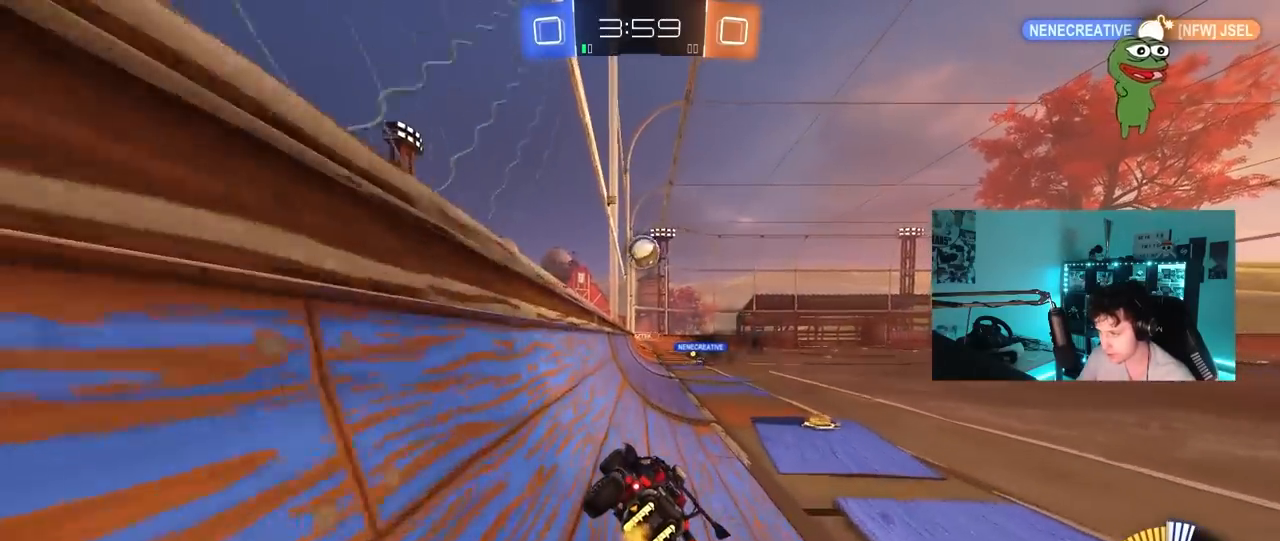
Gameplay with keyboard and mouse; each line is a JSON object with the keys and mouse buttons held at the frame after it. "events" lists presses ("down") and releases ("up") of "1", "2", "3", "4", "5", "a", "alt", "c", "caps_lock", "ctrl", "d", "e", "f", "g", "q", "r", "s", "shift", "space", "t", "tab", "v", "w", "x", "z", "mouse_left", "mouse_wheel" and "mouse_right" between this image and that frame as [ms after this image, input, new state], when the widget could be followed in between. "mouse_left", "mouse_wheel", "mouse_right" = the "left", "wheel", "right" buttons of the "mouse" list. No other keys are recorded. "wheel" means that the mouse wheel is clicked or scrolled. "mouse_move" is the direction in which the mouse moves at that frame (one of eight, or "still"), when it could be read.
{"keys": ["s"], "mouse": [], "mouse_move": "still", "events": [[117, "d", "down"], [167, "s", "up"], [483, "d", "up"], [483, "s", "down"]]}
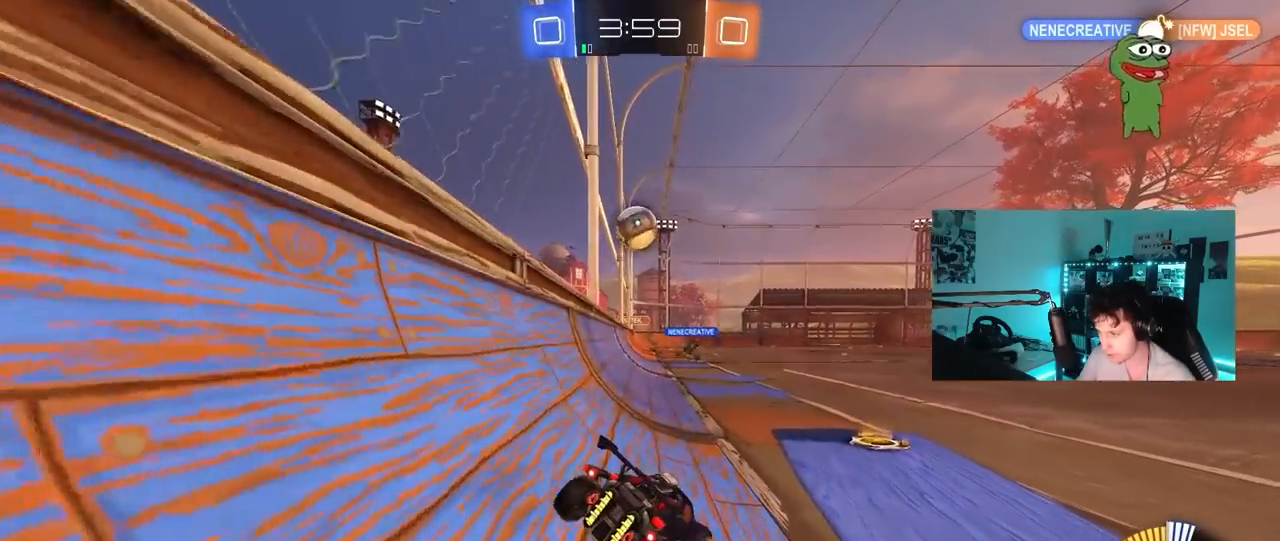
{"keys": ["d", "w"], "mouse": [], "mouse_move": "still", "events": [[83, "s", "up"], [267, "w", "down"], [417, "d", "down"]]}
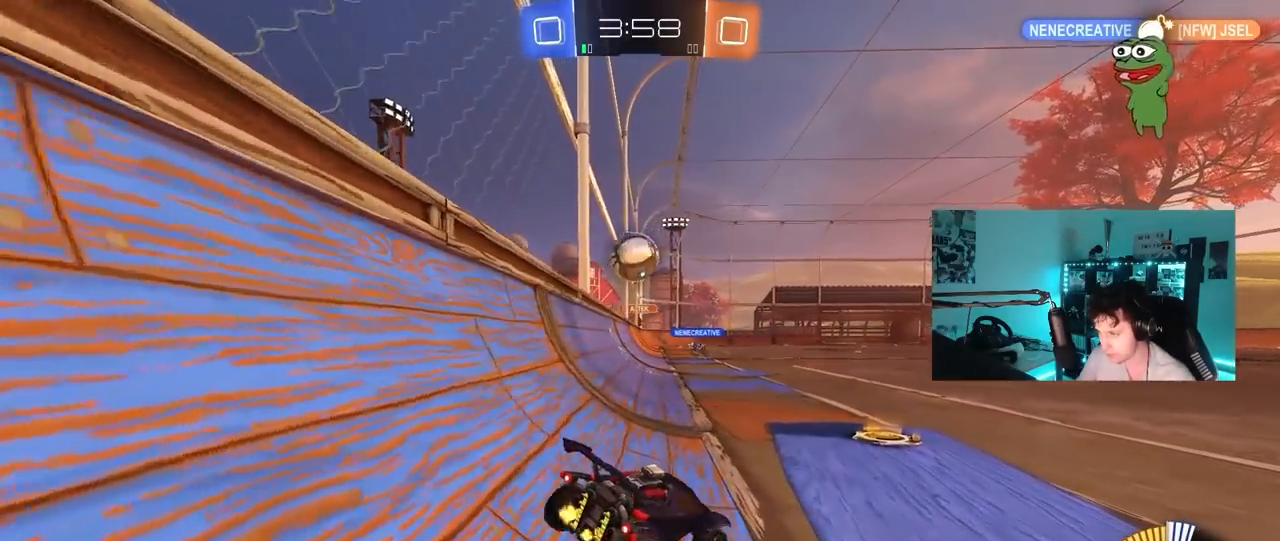
{"keys": ["w"], "mouse": [], "mouse_move": "still", "events": [[50, "d", "up"], [150, "a", "down"], [333, "a", "up"]]}
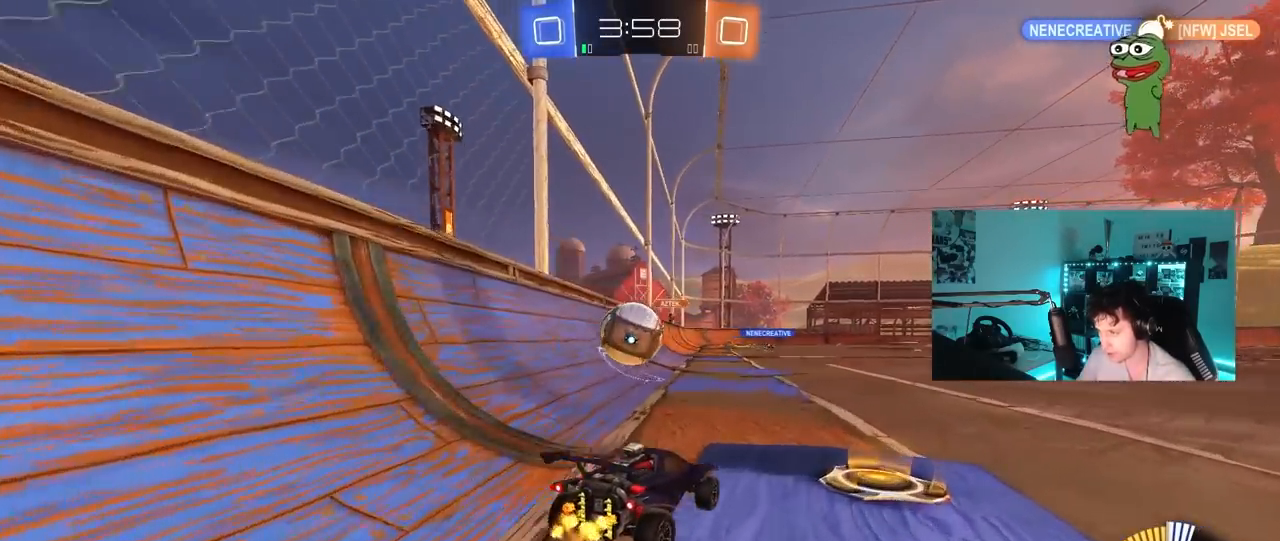
{"keys": ["a", "w"], "mouse": ["left"], "mouse_move": "down-left", "events": [[117, "a", "down"], [200, "a", "up"], [200, "mouse_left", "down"], [483, "a", "down"]]}
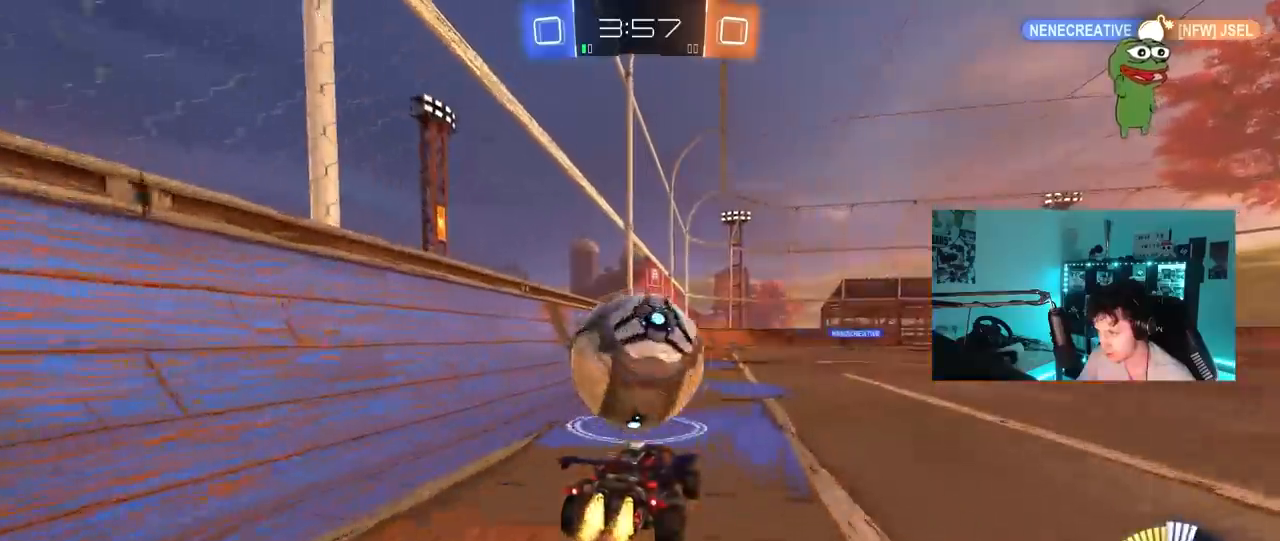
{"keys": ["w"], "mouse": ["left"], "mouse_move": "still", "events": [[267, "a", "up"], [317, "d", "down"], [500, "d", "up"]]}
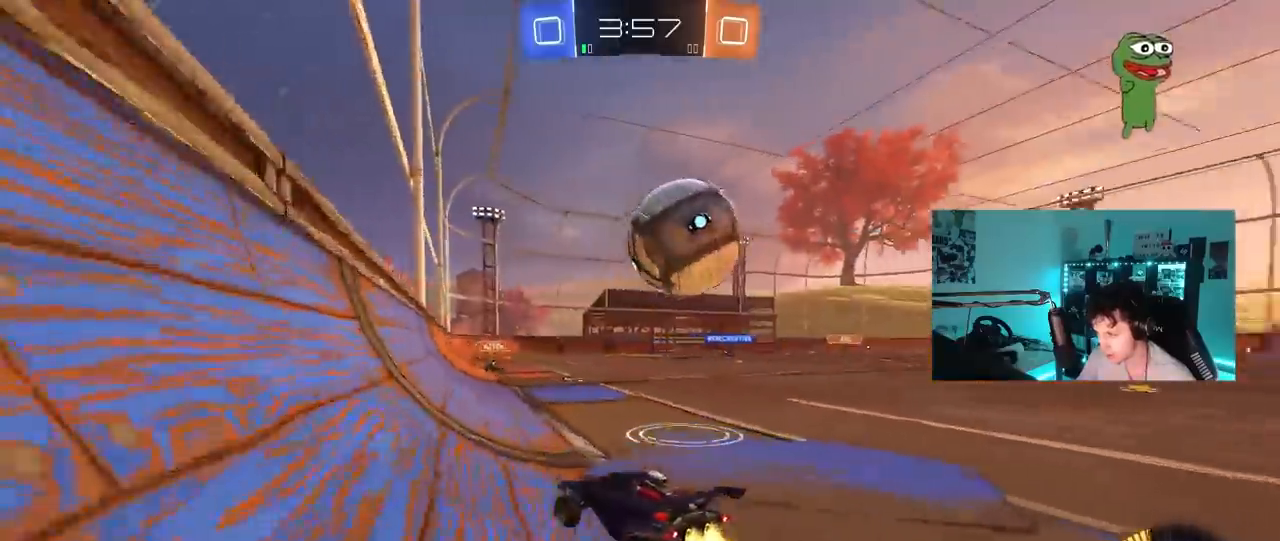
{"keys": ["a", "w"], "mouse": [], "mouse_move": "still", "events": [[50, "a", "down"], [233, "mouse_left", "up"], [233, "shift", "down"], [333, "shift", "up"]]}
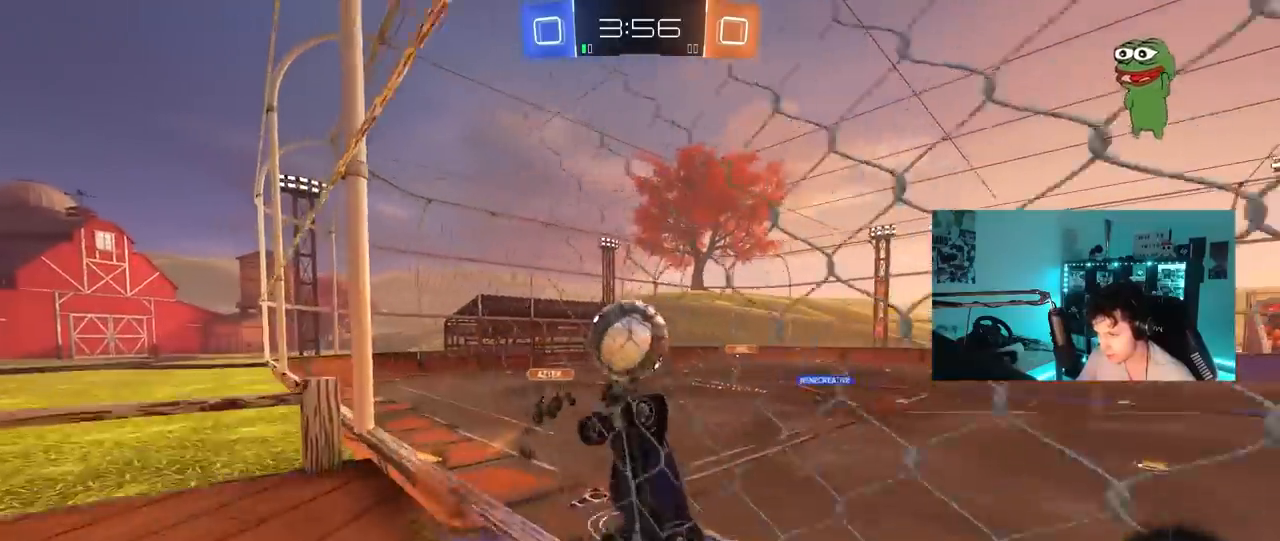
{"keys": ["a", "w"], "mouse": ["left"], "mouse_move": "still", "events": [[117, "a", "up"], [200, "a", "down"], [300, "shift", "down"], [350, "shift", "up"], [433, "mouse_left", "down"]]}
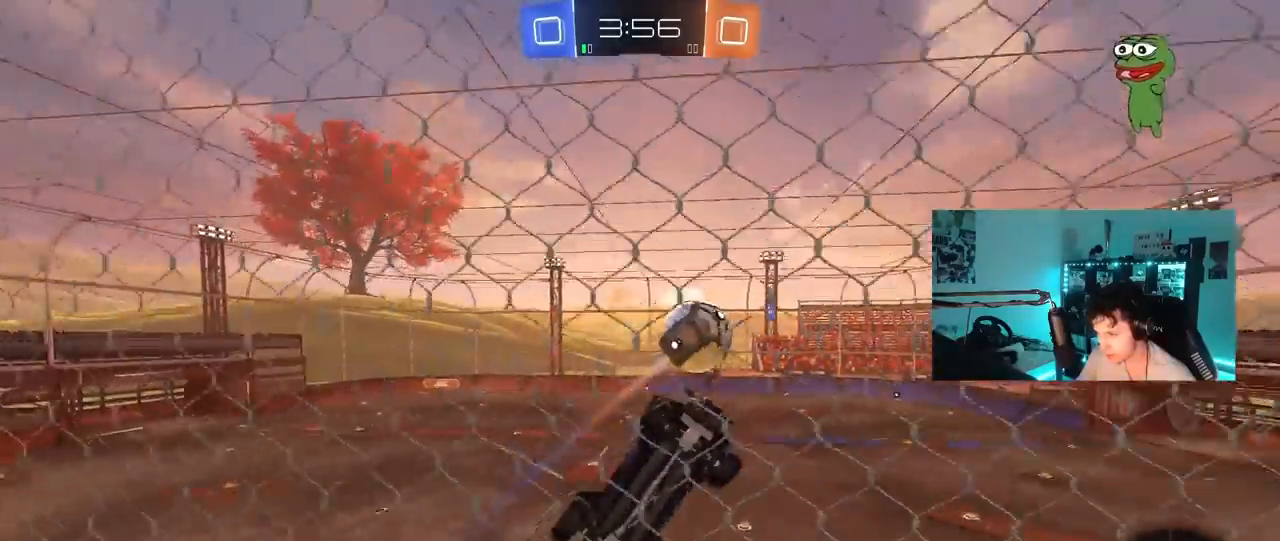
{"keys": ["d", "s"], "mouse": ["left", "right"], "mouse_move": "still", "events": [[133, "mouse_right", "down"], [133, "w", "up"], [183, "a", "up"], [217, "s", "down"], [367, "mouse_right", "up"], [367, "s", "up"], [400, "mouse_right", "down"], [450, "s", "down"], [500, "d", "down"]]}
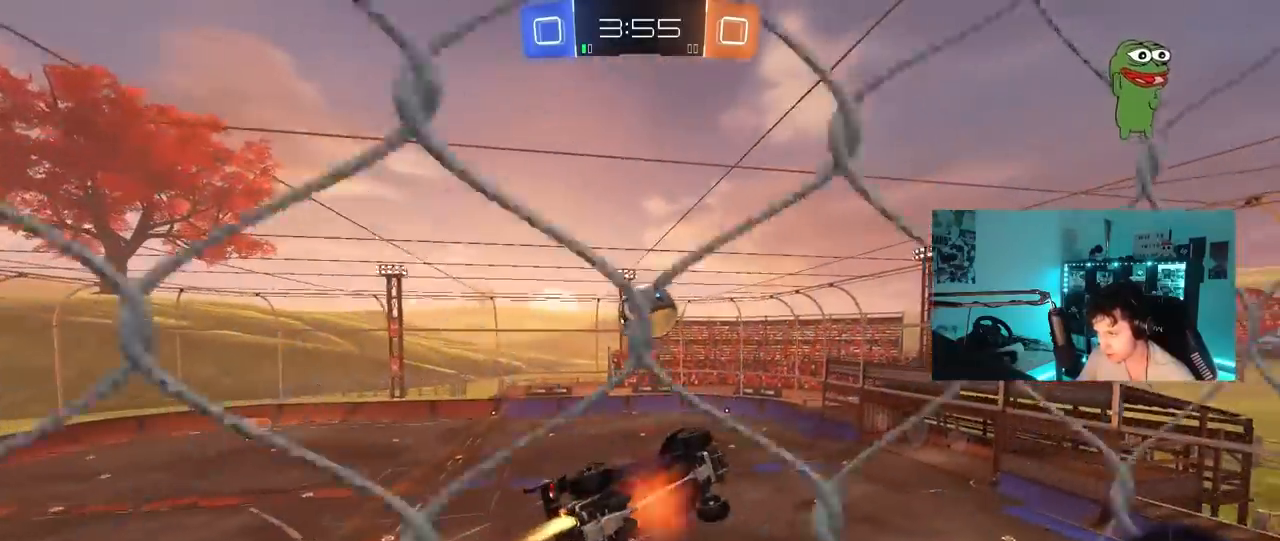
{"keys": ["d"], "mouse": ["left"], "mouse_move": "still", "events": [[50, "mouse_right", "up"], [50, "shift", "down"], [133, "s", "up"], [283, "d", "up"], [283, "shift", "up"], [283, "w", "down"], [333, "d", "down"], [417, "w", "up"]]}
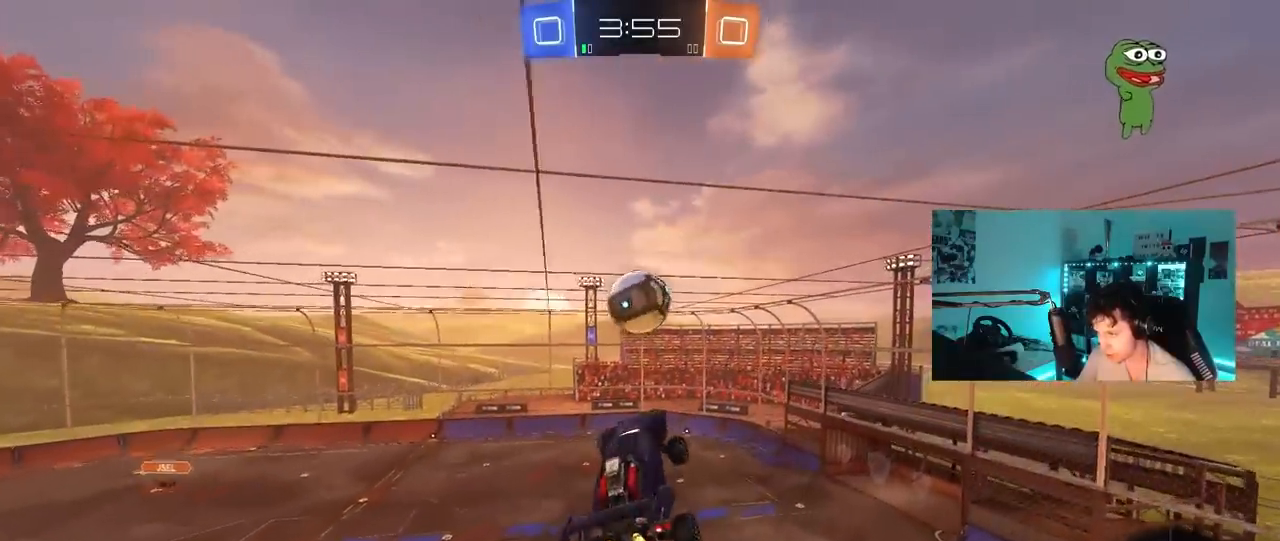
{"keys": [], "mouse": [], "mouse_move": "still", "events": [[17, "d", "up"], [117, "a", "down"], [250, "w", "down"], [300, "mouse_left", "up"], [350, "a", "up"], [350, "w", "up"]]}
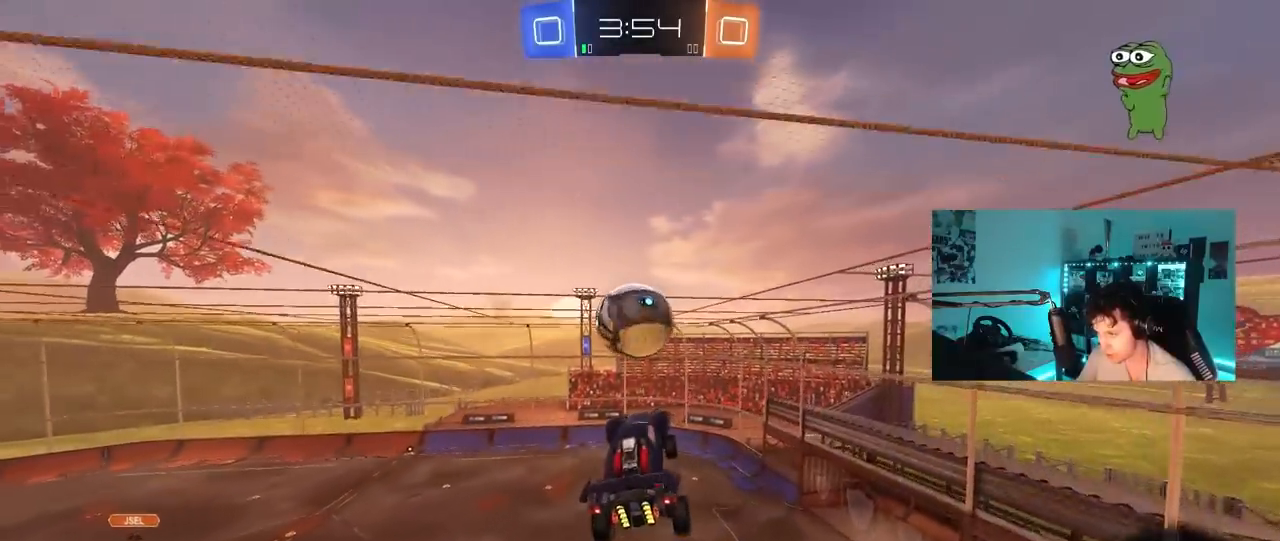
{"keys": [], "mouse": [], "mouse_move": "still", "events": [[217, "w", "down"], [317, "w", "up"]]}
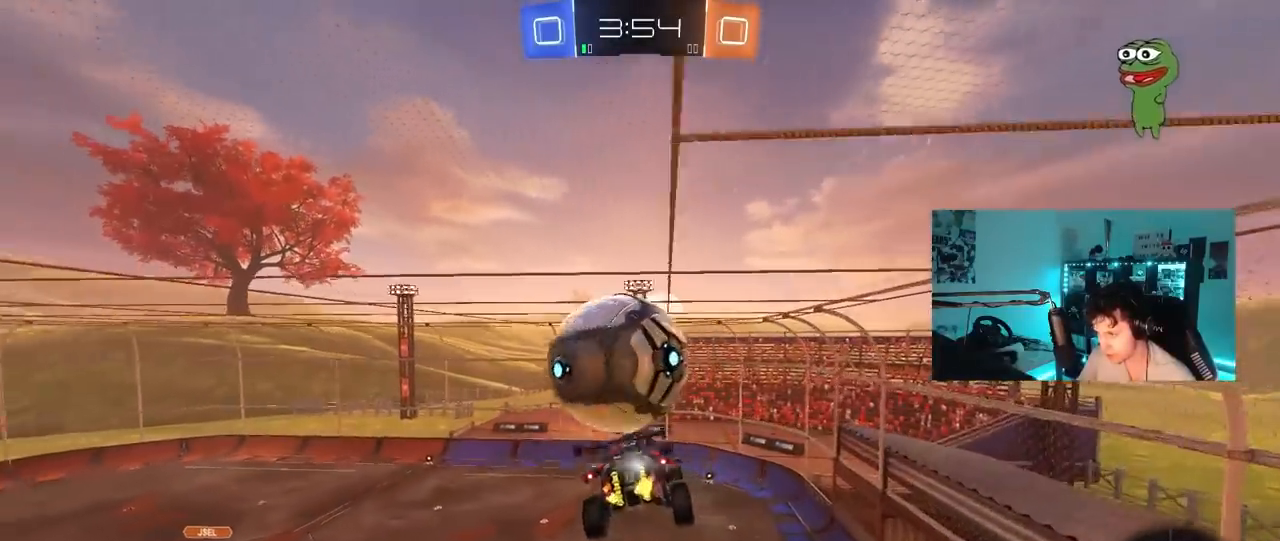
{"keys": ["s"], "mouse": ["left"], "mouse_move": "still", "events": [[183, "d", "down"], [183, "s", "down"], [233, "mouse_left", "down"], [283, "a", "down"], [283, "d", "up"], [283, "shift", "down"], [467, "a", "up"], [467, "shift", "up"]]}
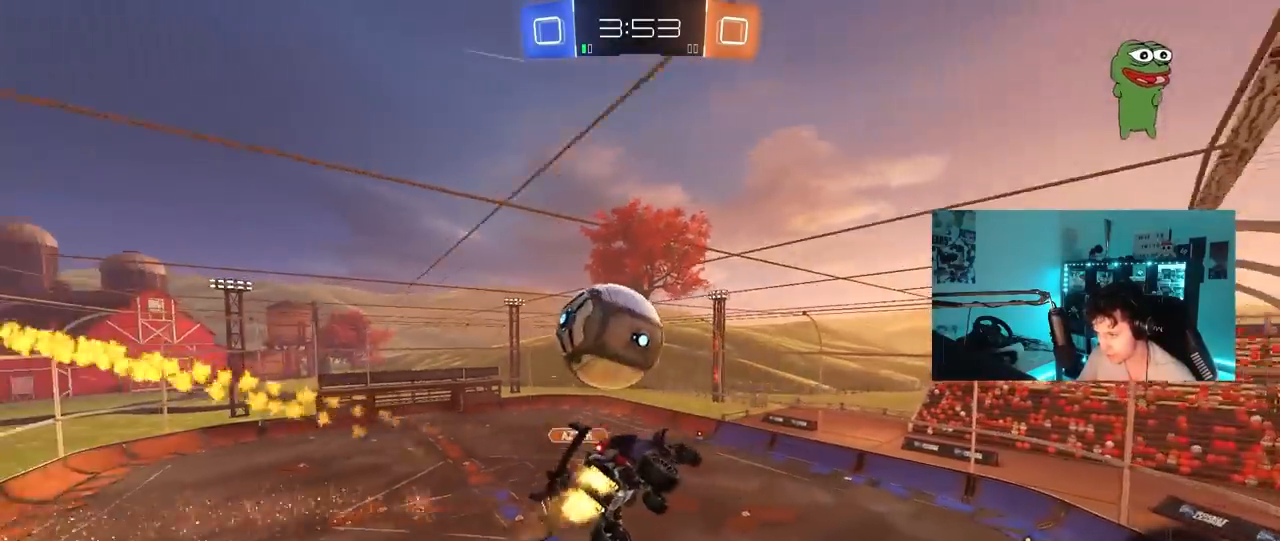
{"keys": ["d", "w"], "mouse": [], "mouse_move": "still", "events": [[17, "mouse_left", "up"], [17, "s", "up"], [167, "w", "down"], [250, "a", "down"], [350, "a", "up"], [350, "w", "up"], [400, "d", "down"], [483, "w", "down"]]}
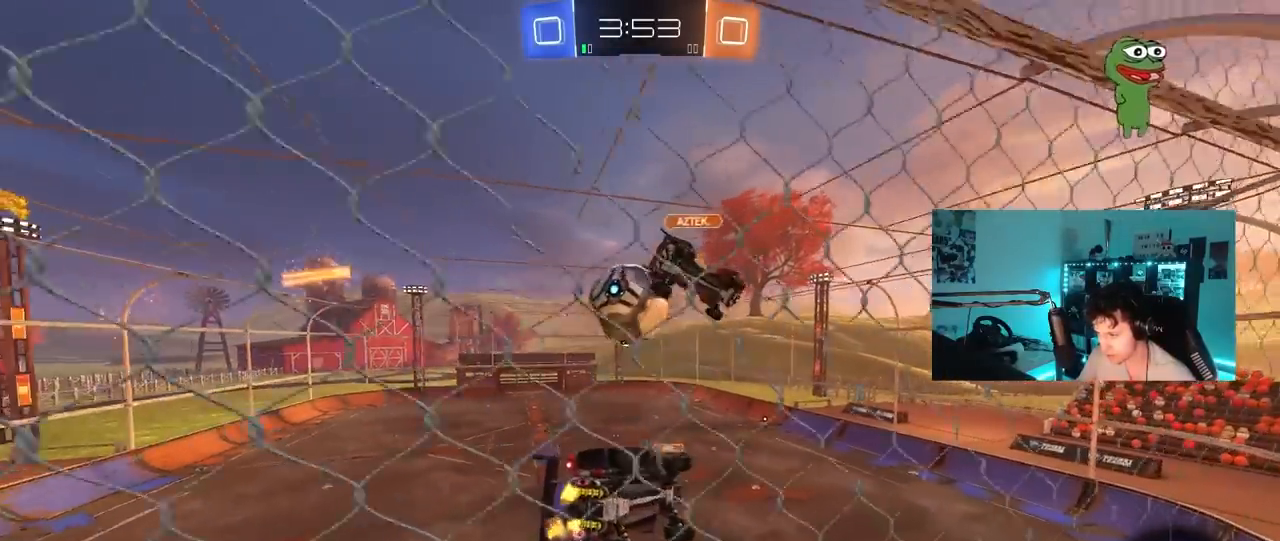
{"keys": ["d", "s"], "mouse": ["right"], "mouse_move": "left", "events": [[33, "d", "up"], [83, "d", "down"], [133, "d", "up"], [267, "mouse_left", "down"], [417, "d", "down"], [417, "mouse_left", "up"], [450, "mouse_right", "down"], [450, "s", "down"], [450, "w", "up"]]}
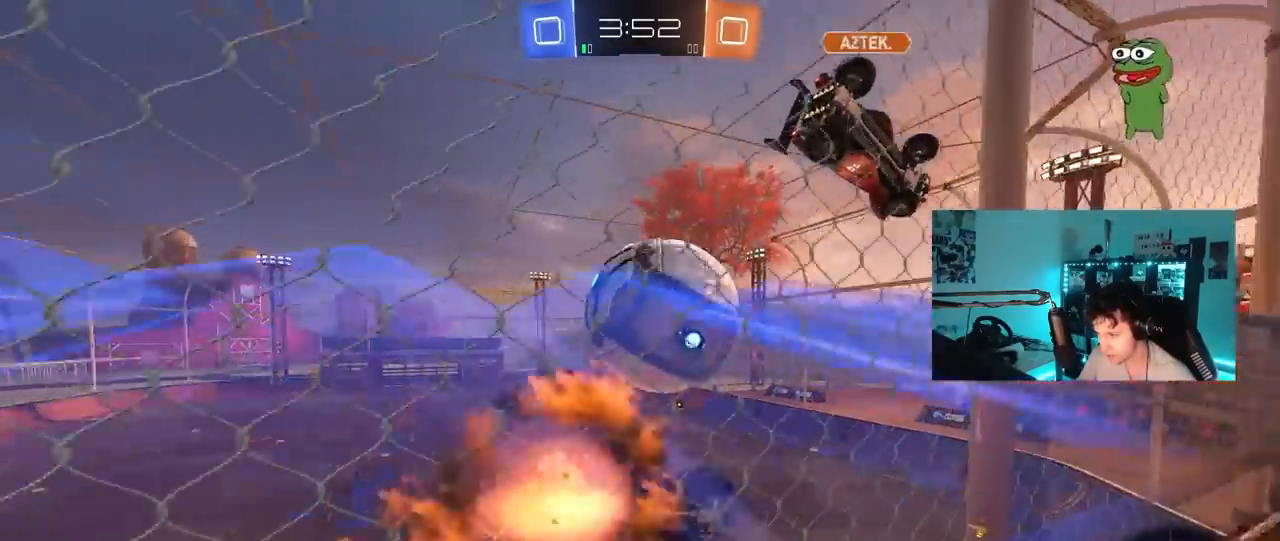
{"keys": ["d", "s", "shift"], "mouse": [], "mouse_move": "still", "events": [[50, "d", "up"], [50, "s", "up"], [150, "mouse_right", "up"], [183, "a", "down"], [183, "s", "down"], [233, "d", "down"], [283, "a", "up"], [283, "shift", "down"]]}
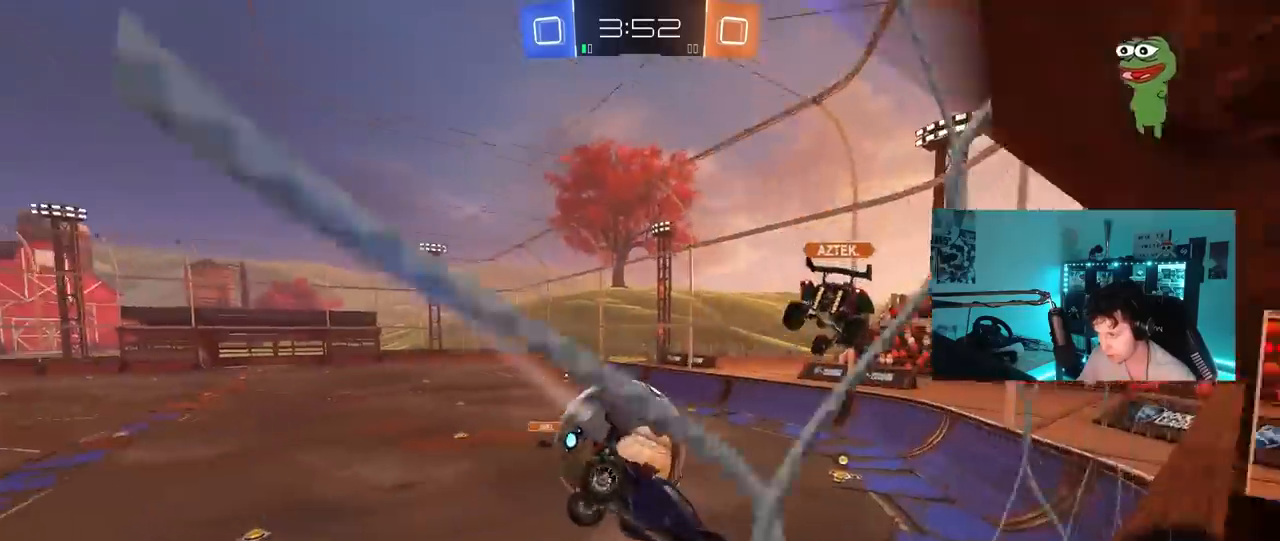
{"keys": ["w"], "mouse": [], "mouse_move": "up-right", "events": [[17, "a", "down"], [17, "d", "up"], [117, "shift", "up"], [200, "s", "up"], [350, "a", "up"], [400, "w", "down"]]}
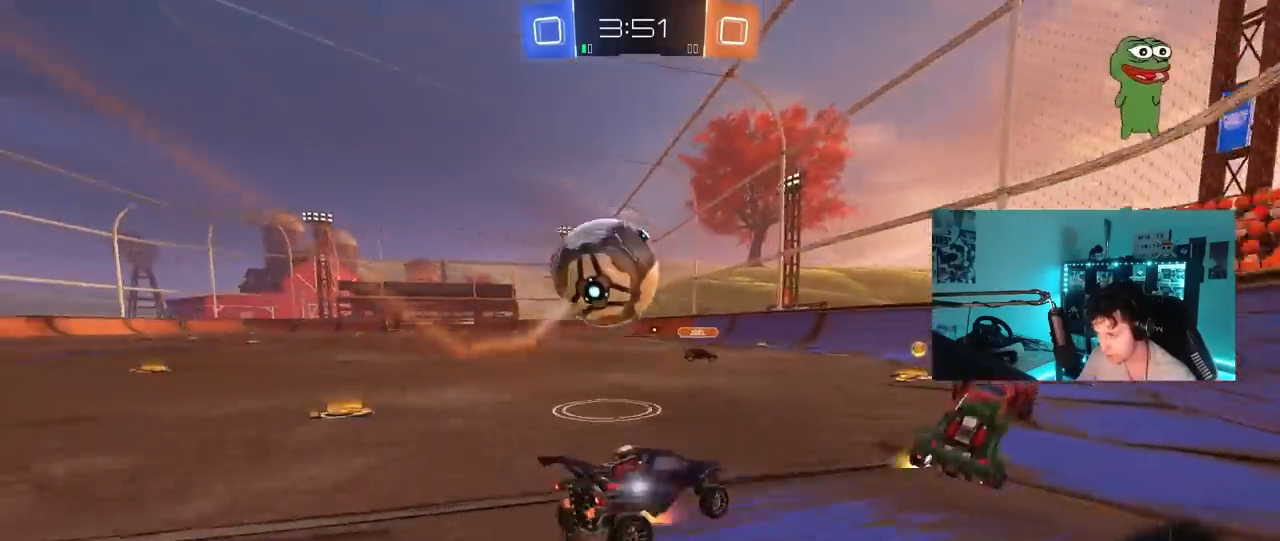
{"keys": ["d"], "mouse": [], "mouse_move": "still", "events": [[33, "mouse_right", "down"], [133, "d", "down"], [133, "mouse_right", "up"], [167, "a", "down"], [217, "d", "up"], [217, "w", "up"], [317, "s", "down"], [400, "a", "up"], [400, "d", "down"], [500, "s", "up"]]}
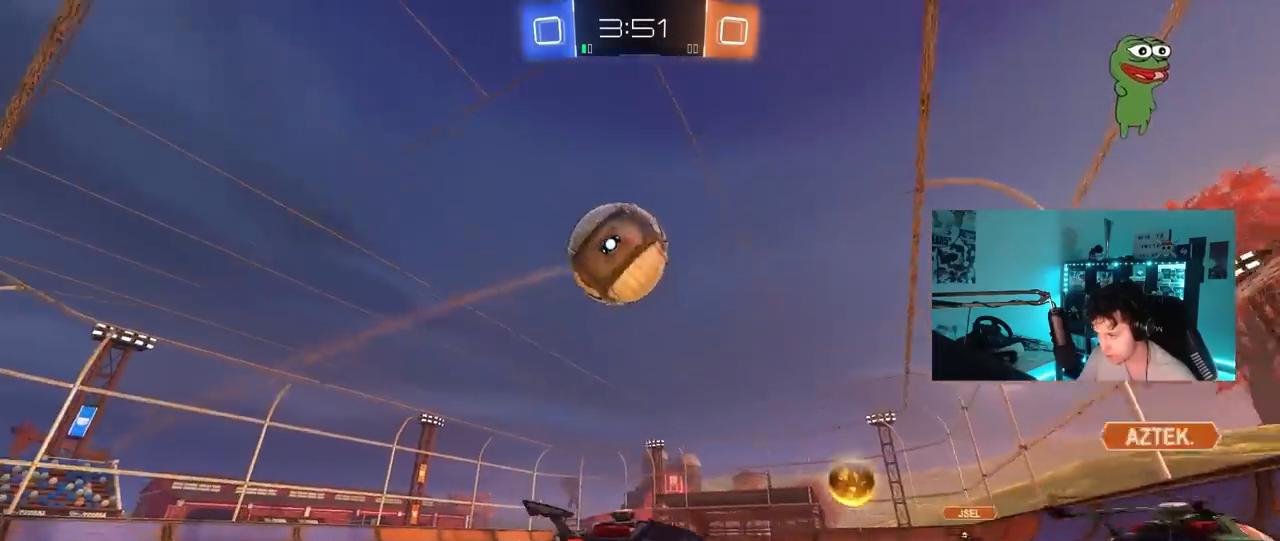
{"keys": ["a", "s"], "mouse": ["right"], "mouse_move": "down-left", "events": [[50, "d", "up"], [150, "a", "down"], [150, "w", "down"], [333, "a", "up"], [383, "w", "up"], [433, "a", "down"], [433, "mouse_right", "down"], [467, "s", "down"]]}
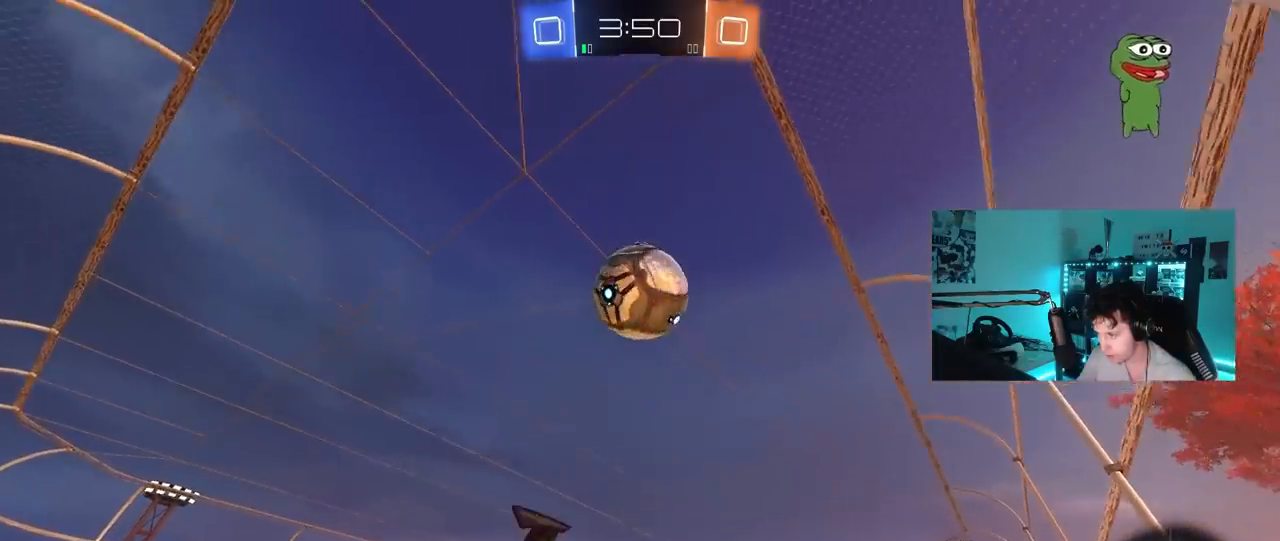
{"keys": ["a", "w"], "mouse": [], "mouse_move": "up", "events": [[17, "d", "down"], [67, "a", "up"], [167, "d", "up"], [167, "mouse_right", "up"], [167, "s", "up"], [200, "mouse_right", "down"], [250, "s", "down"], [300, "shift", "down"], [350, "a", "down"], [350, "mouse_left", "down"], [350, "s", "up"], [400, "mouse_right", "up"], [433, "mouse_left", "up"], [433, "w", "down"], [483, "shift", "up"]]}
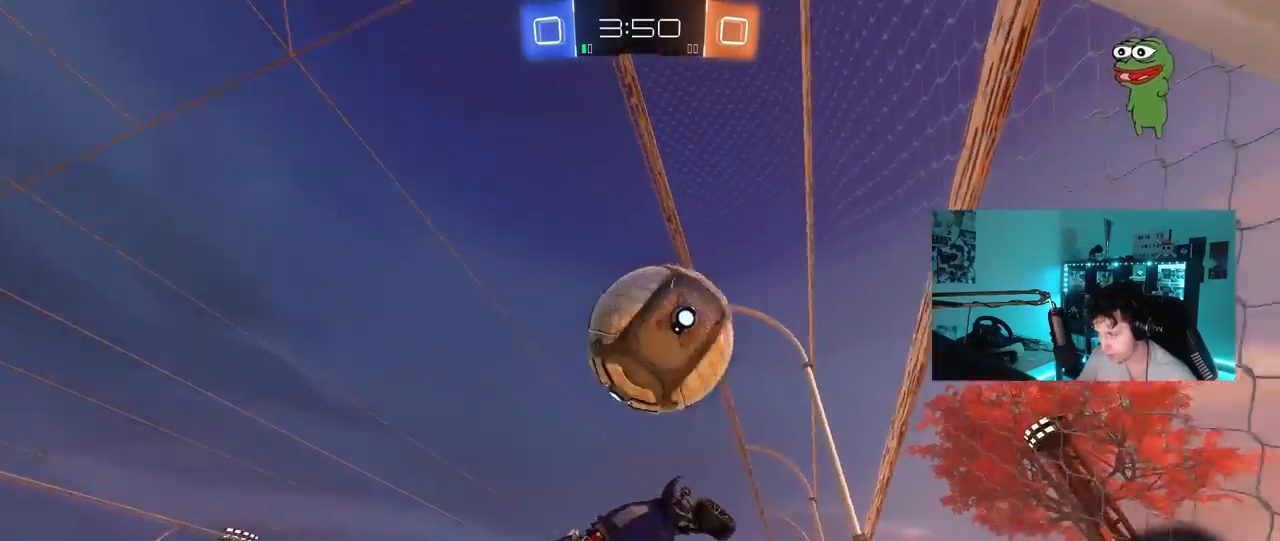
{"keys": ["a", "w"], "mouse": ["left"], "mouse_move": "still", "events": [[33, "d", "down"], [83, "mouse_left", "down"], [217, "d", "up"], [267, "d", "down"], [317, "d", "up"]]}
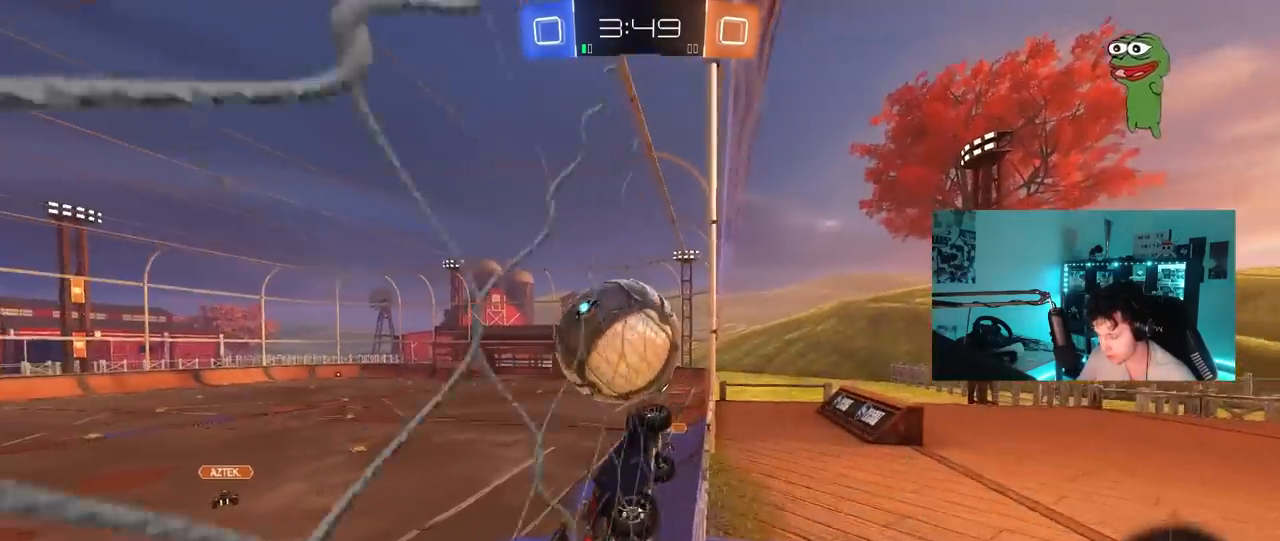
{"keys": ["w"], "mouse": [], "mouse_move": "still", "events": [[50, "mouse_left", "up"], [417, "a", "up"]]}
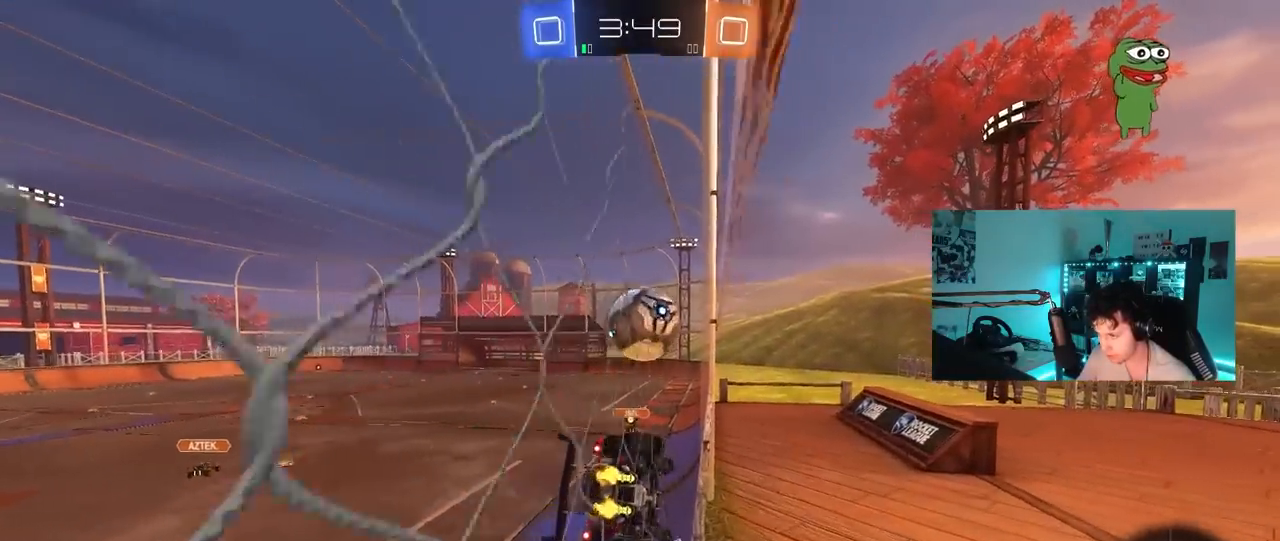
{"keys": ["w"], "mouse": [], "mouse_move": "still", "events": [[17, "d", "down"], [167, "d", "up"]]}
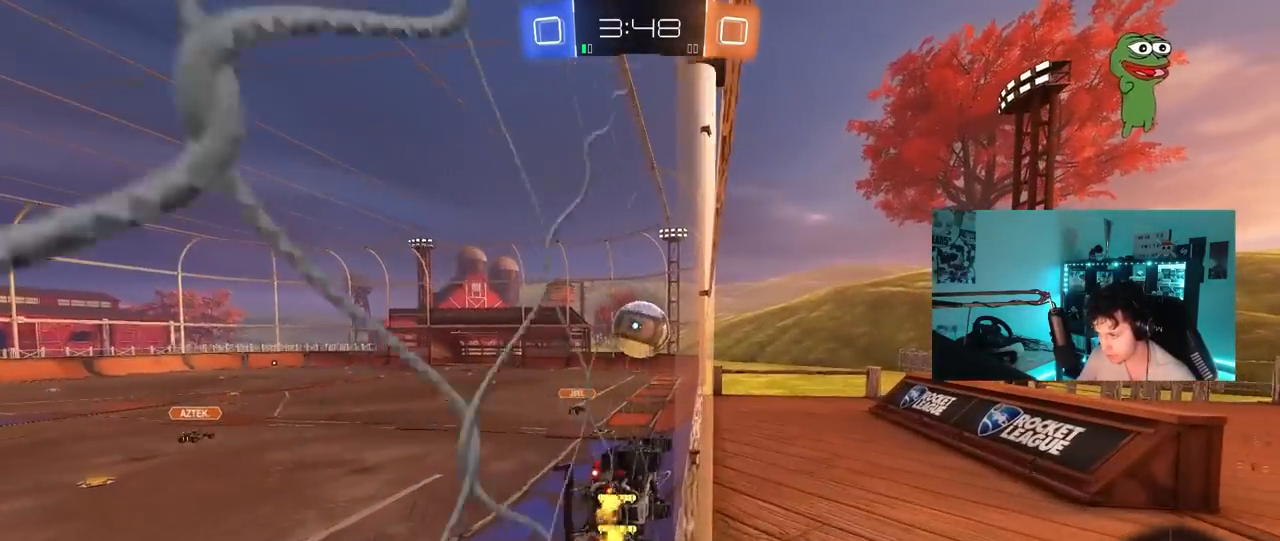
{"keys": ["w"], "mouse": [], "mouse_move": "still", "events": [[450, "d", "down"], [500, "d", "up"]]}
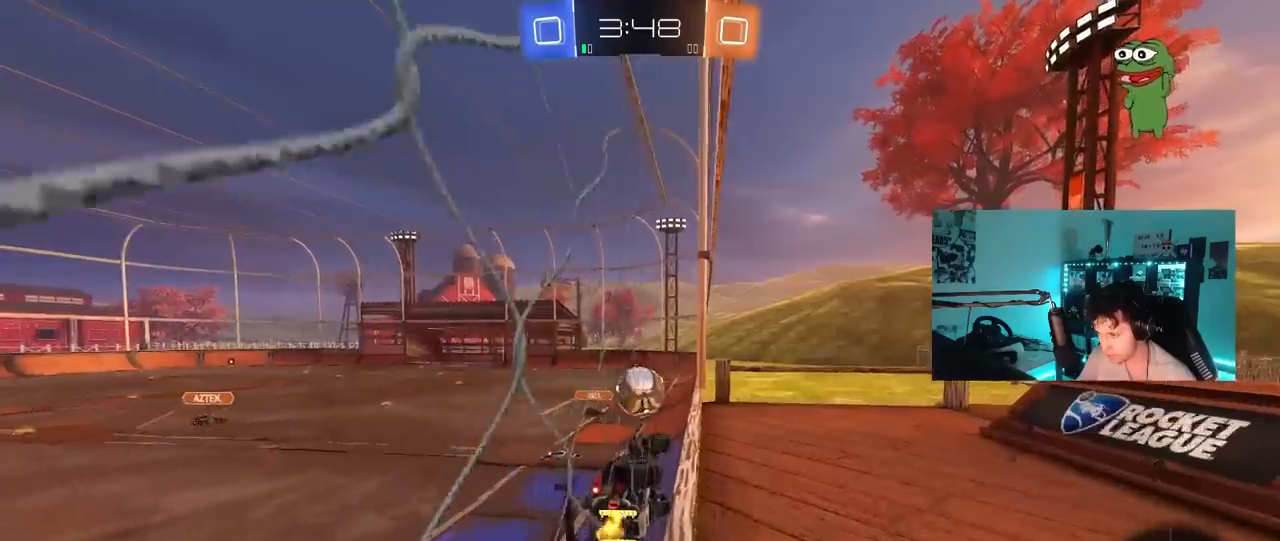
{"keys": ["d", "w"], "mouse": [], "mouse_move": "still", "events": [[183, "d", "down"], [283, "d", "up"], [467, "d", "down"]]}
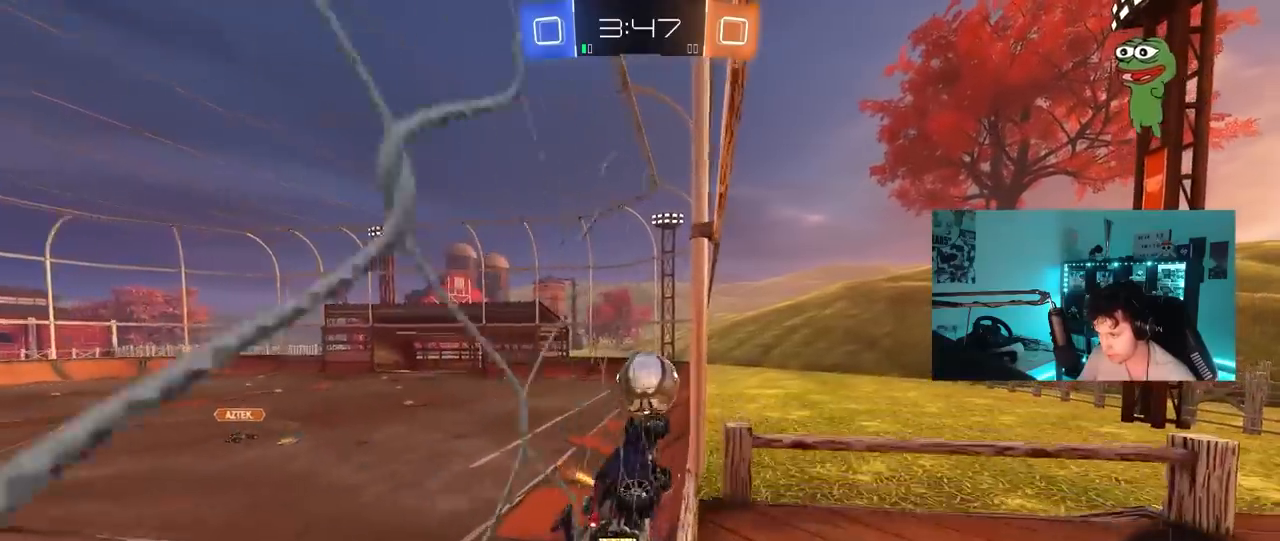
{"keys": ["a", "s", "shift"], "mouse": ["left", "right"], "mouse_move": "left", "events": [[67, "mouse_left", "down"], [167, "d", "up"], [200, "a", "down"], [200, "mouse_right", "down"], [300, "shift", "down"], [433, "s", "down"], [433, "w", "up"]]}
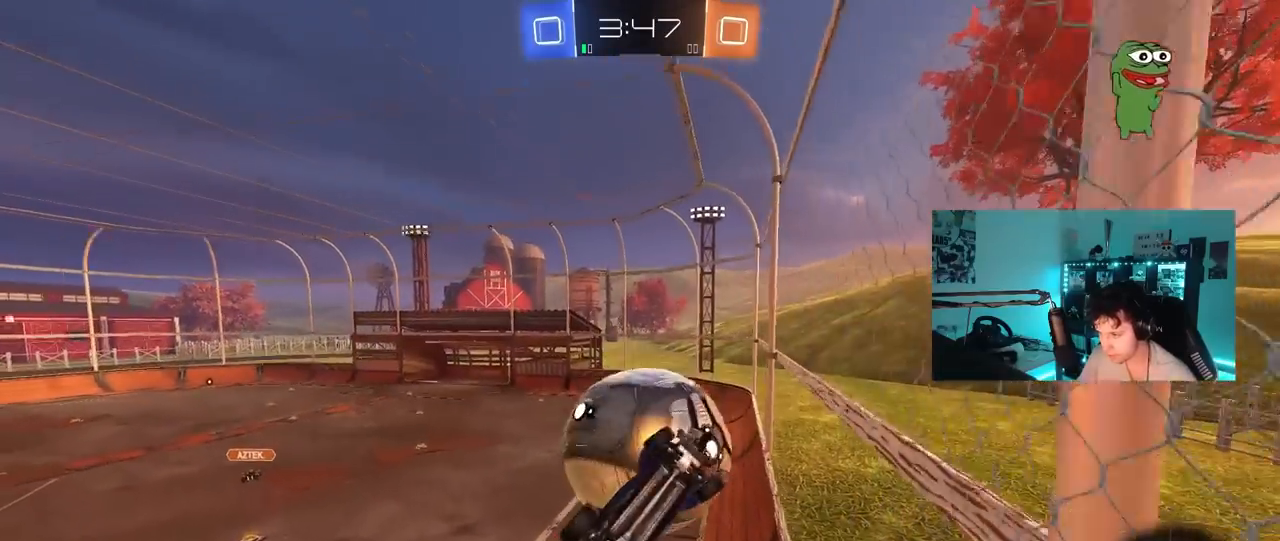
{"keys": ["a", "shift", "w"], "mouse": [], "mouse_move": "still", "events": [[33, "mouse_left", "up"], [83, "mouse_right", "up"], [267, "s", "up"], [367, "w", "down"]]}
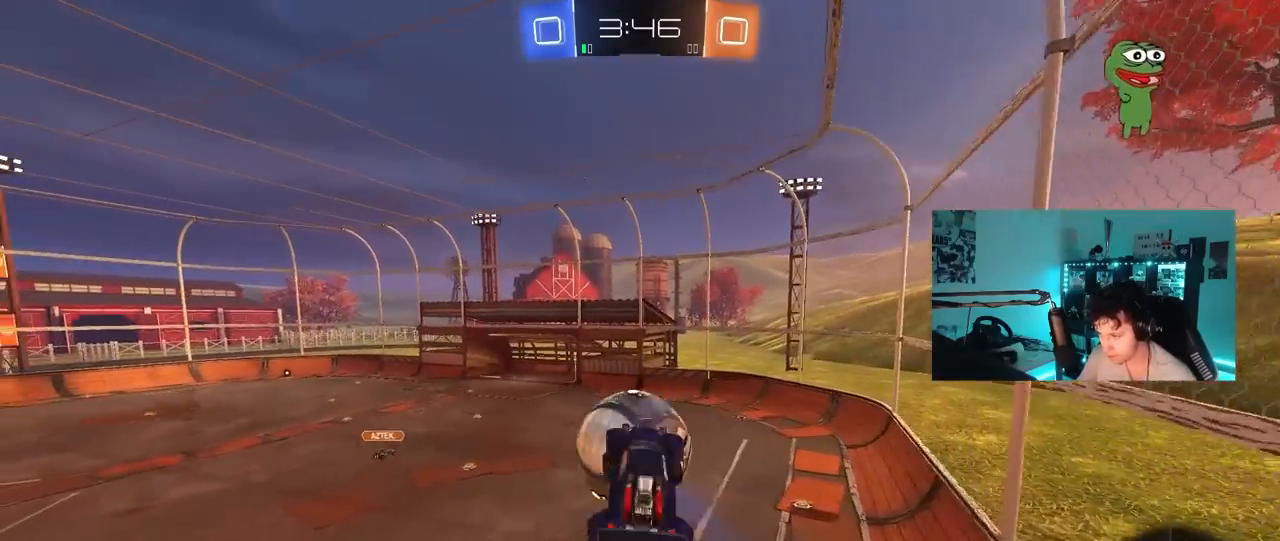
{"keys": ["d", "q", "s"], "mouse": [], "mouse_move": "still", "events": [[50, "shift", "up"], [100, "a", "up"], [150, "d", "down"], [150, "w", "up"], [183, "w", "down"], [233, "q", "down"], [283, "w", "up"], [433, "s", "down"]]}
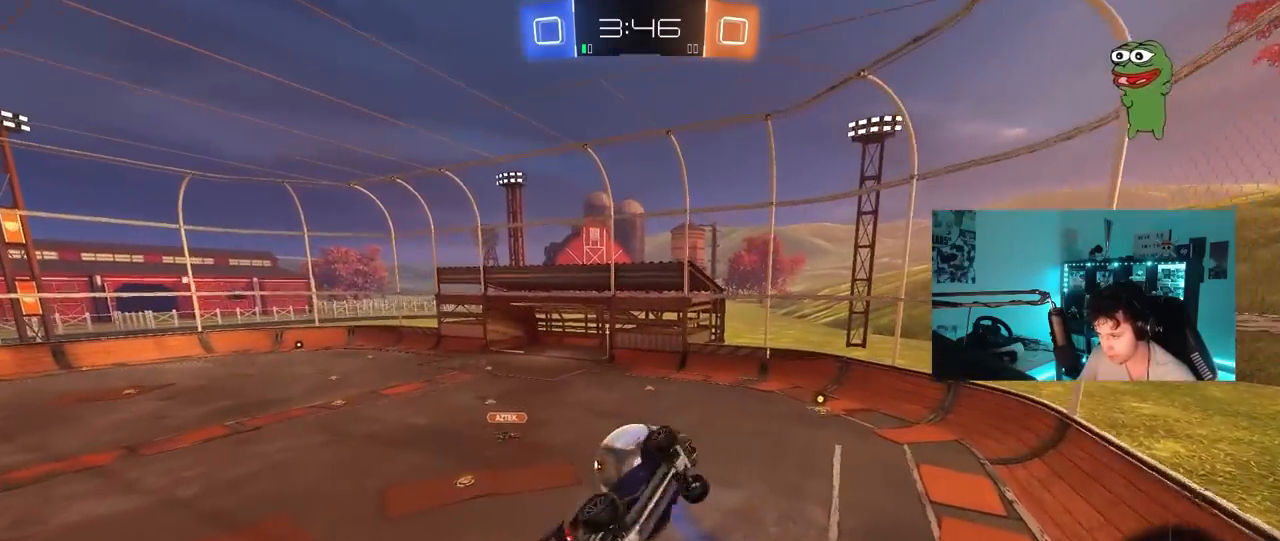
{"keys": ["a", "q"], "mouse": [], "mouse_move": "still", "events": [[200, "s", "up"], [350, "a", "down"], [350, "d", "up"]]}